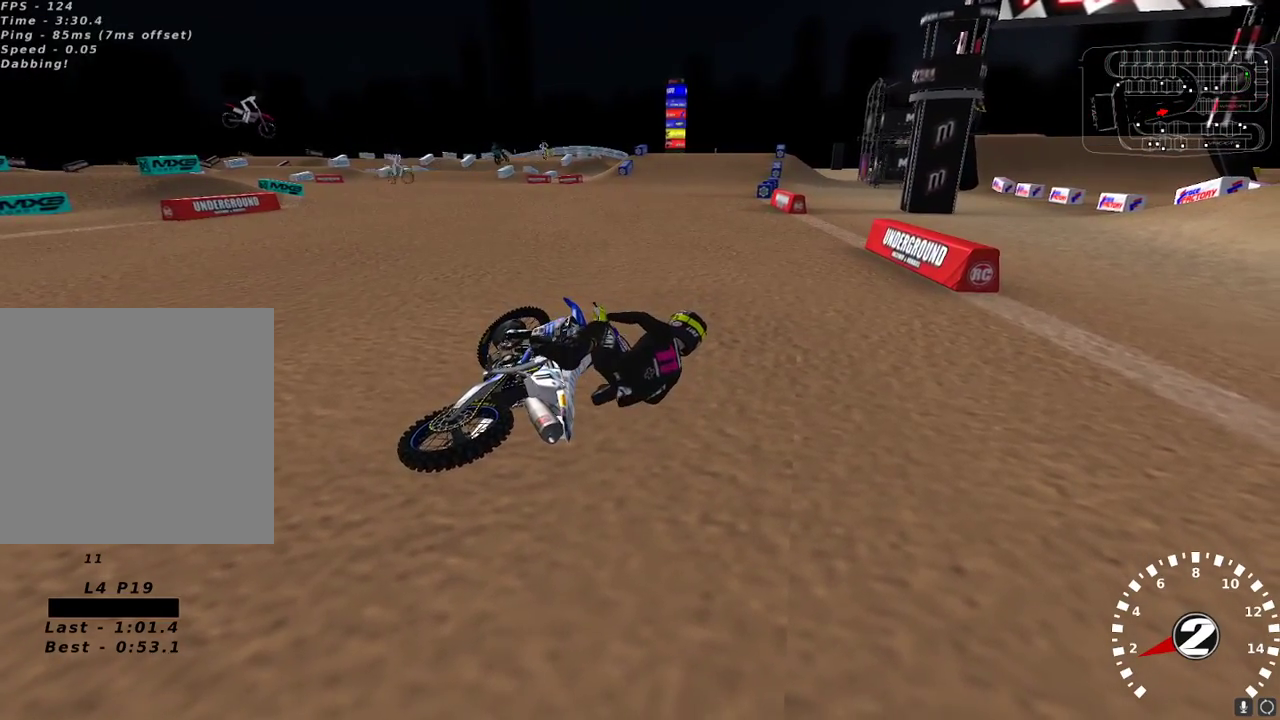
Gameplay with a controller (Xbox layout); each line is a JSON object with the inputs held at the frame after it. "events" lists button and stick changes between this image and that frame as [ms after this image, input, new state], when the widget could be followed in between.
{"buttons": ["L1", "L3"], "left_stick": "right", "right_stick": "center", "events": [[33, "X", "up"], [133, "X", "down"], [233, "X", "up"], [350, "X", "down"], [450, "X", "up"]]}
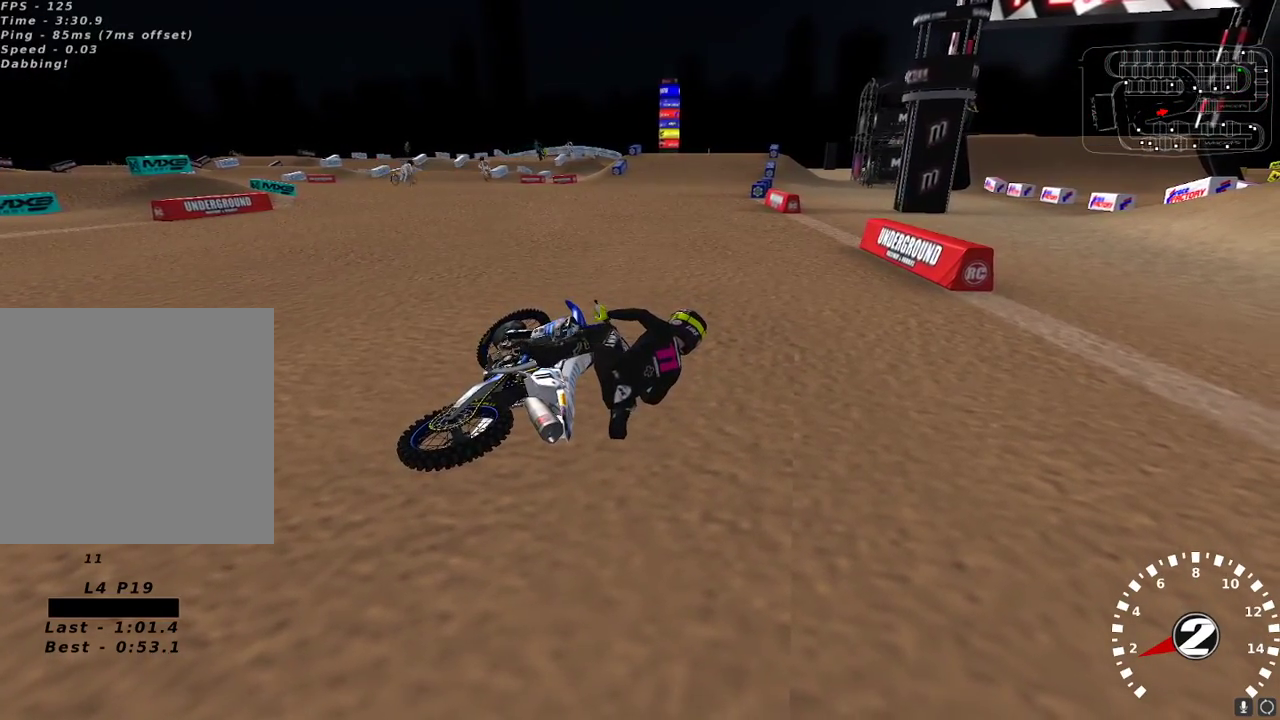
{"buttons": ["L1", "L3"], "left_stick": "right", "right_stick": "center", "events": [[50, "X", "down"], [117, "X", "up"], [217, "X", "down"], [300, "X", "up"], [383, "X", "down"], [450, "X", "up"]]}
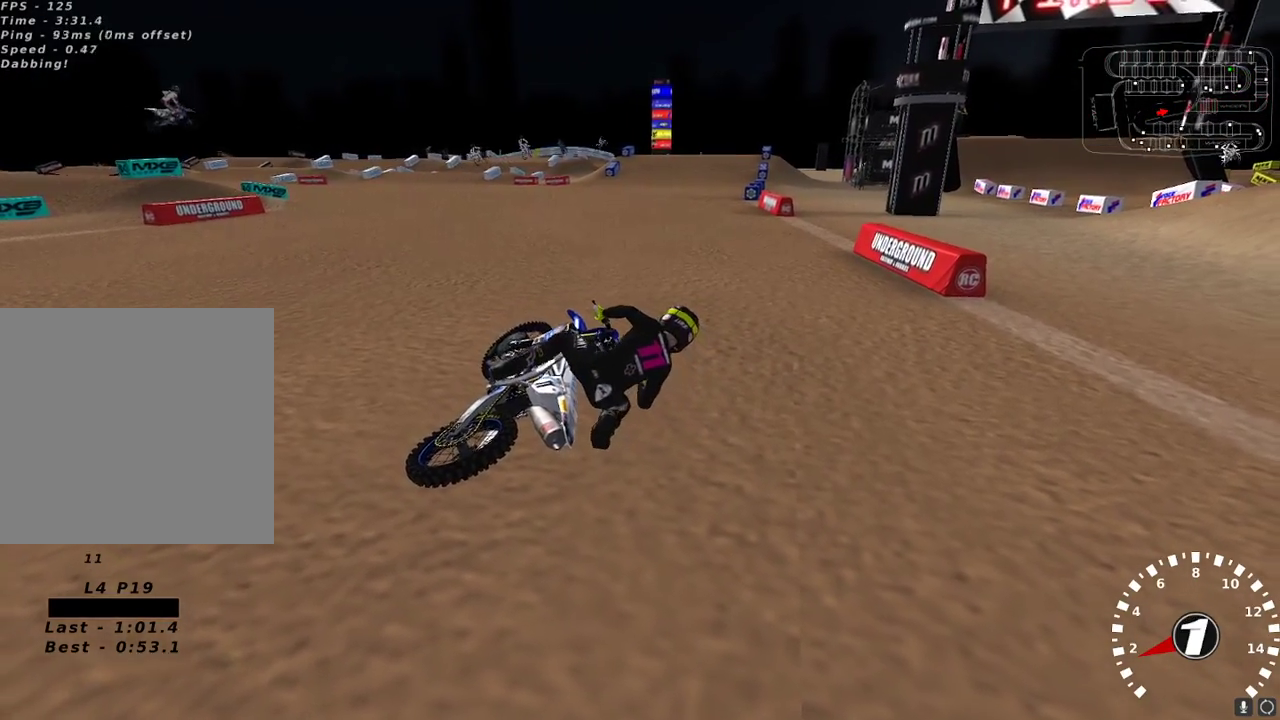
{"buttons": ["L1", "R2", "L3"], "left_stick": "right", "right_stick": "center", "events": [[33, "X", "down"], [100, "X", "up"], [233, "X", "down"], [267, "R2", "down"], [317, "X", "up"]]}
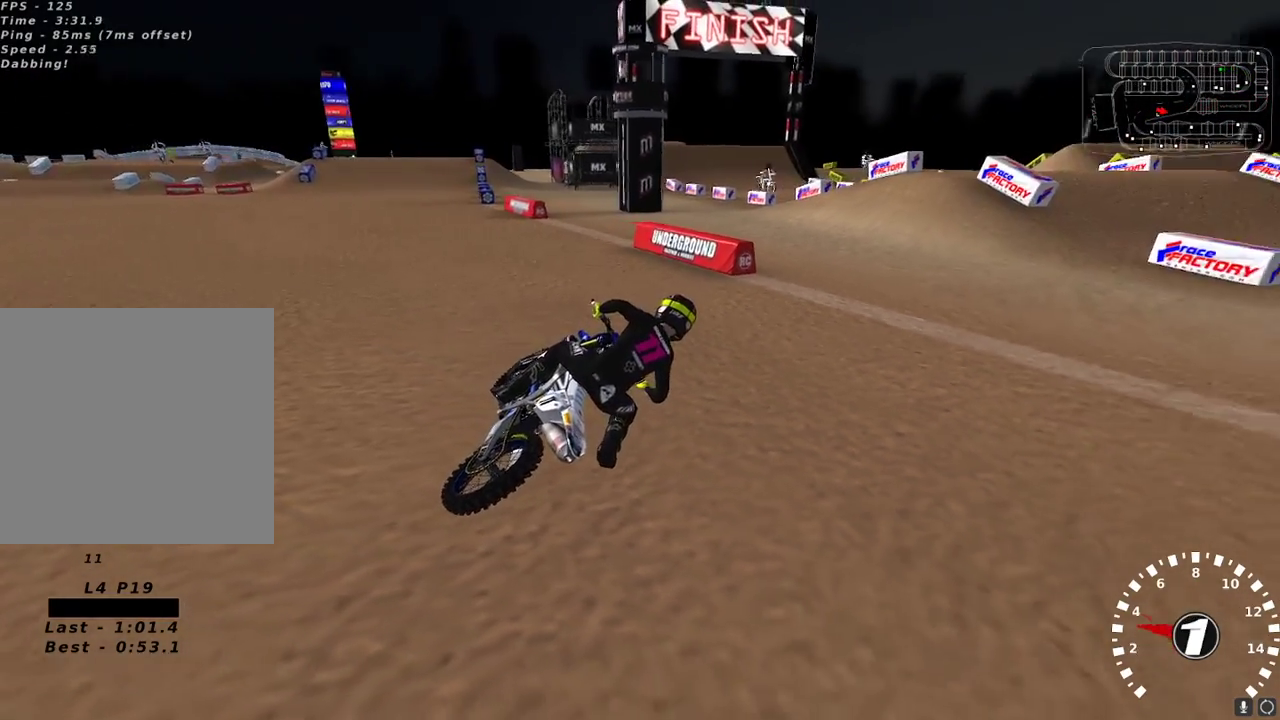
{"buttons": ["R2"], "left_stick": "left", "right_stick": "down", "events": [[133, "right_stick", "down"], [200, "L1", "up"], [200, "L3", "up"], [200, "left_stick", "up-left"], [267, "right_stick", "center"], [350, "right_stick", "down"], [367, "left_stick", "left"]]}
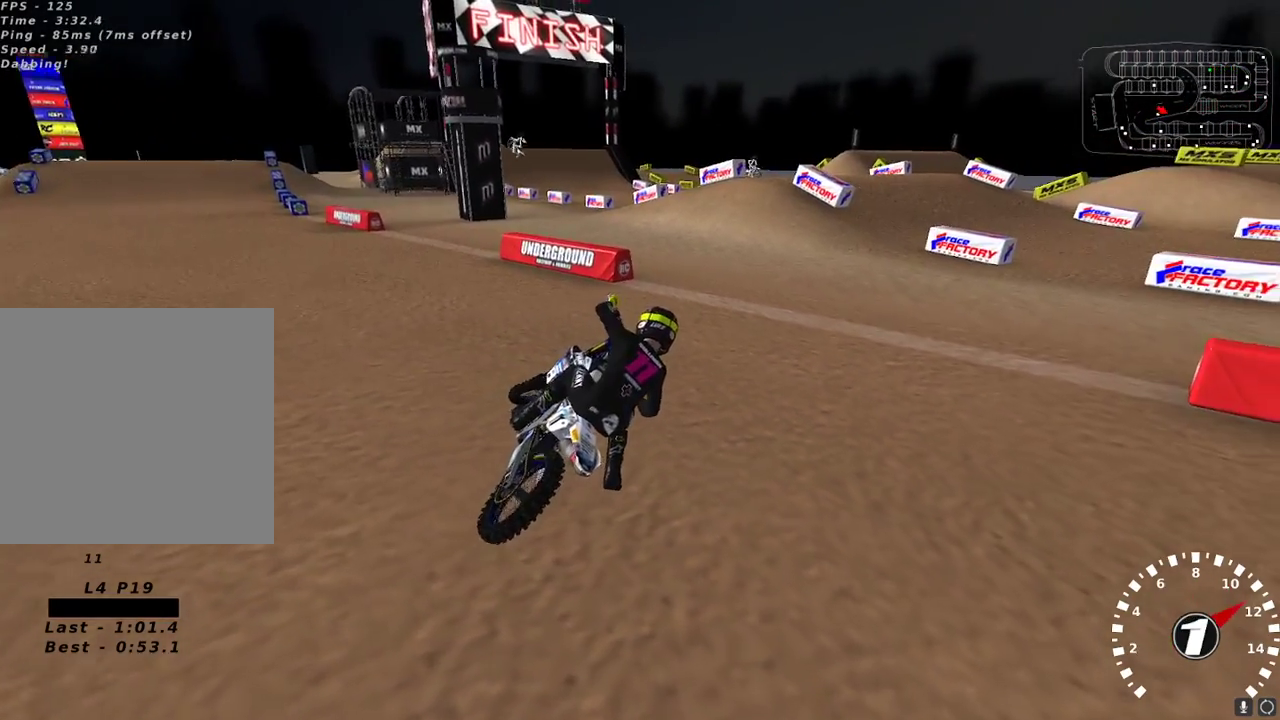
{"buttons": ["R2"], "left_stick": "center", "right_stick": "up-left", "events": [[67, "right_stick", "center"], [233, "R2", "up"], [233, "left_stick", "center"], [233, "right_stick", "up-left"], [300, "left_stick", "down-left"], [467, "R2", "down"], [483, "left_stick", "center"]]}
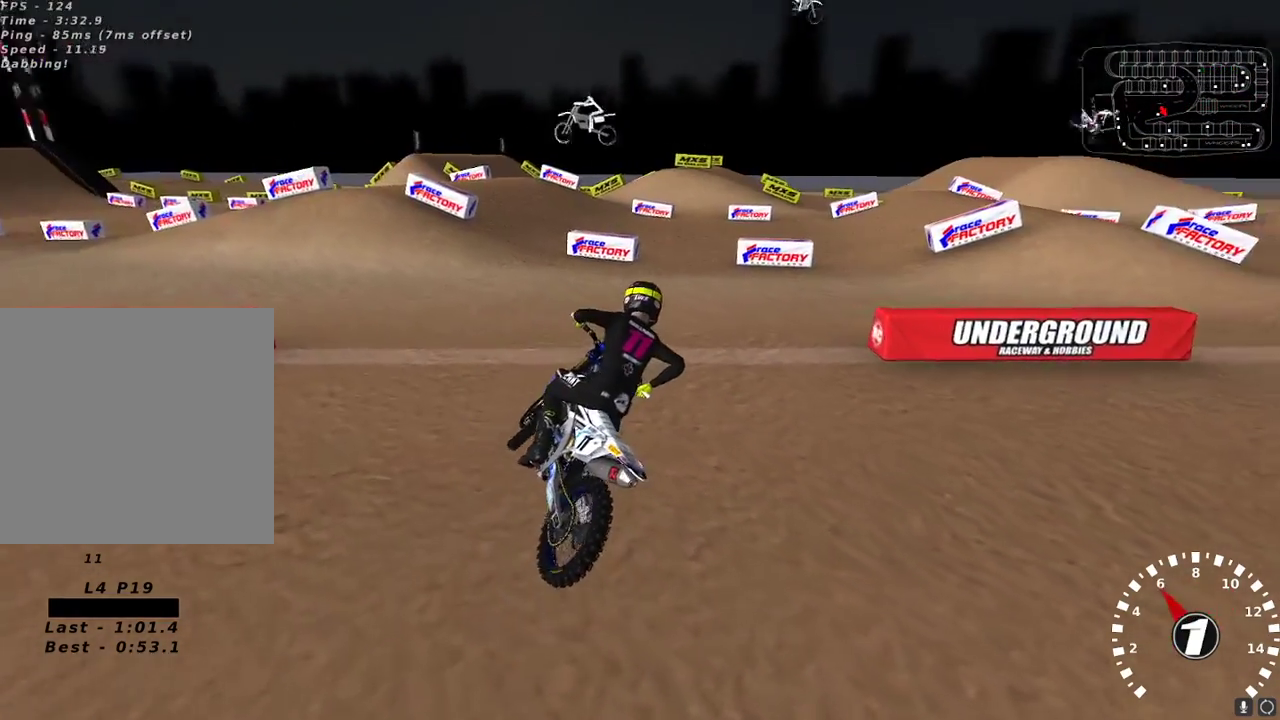
{"buttons": ["R2"], "left_stick": "center", "right_stick": "up", "events": [[67, "R2", "up"], [217, "left_stick", "right"], [267, "left_stick", "center"], [333, "R2", "down"], [450, "right_stick", "up"]]}
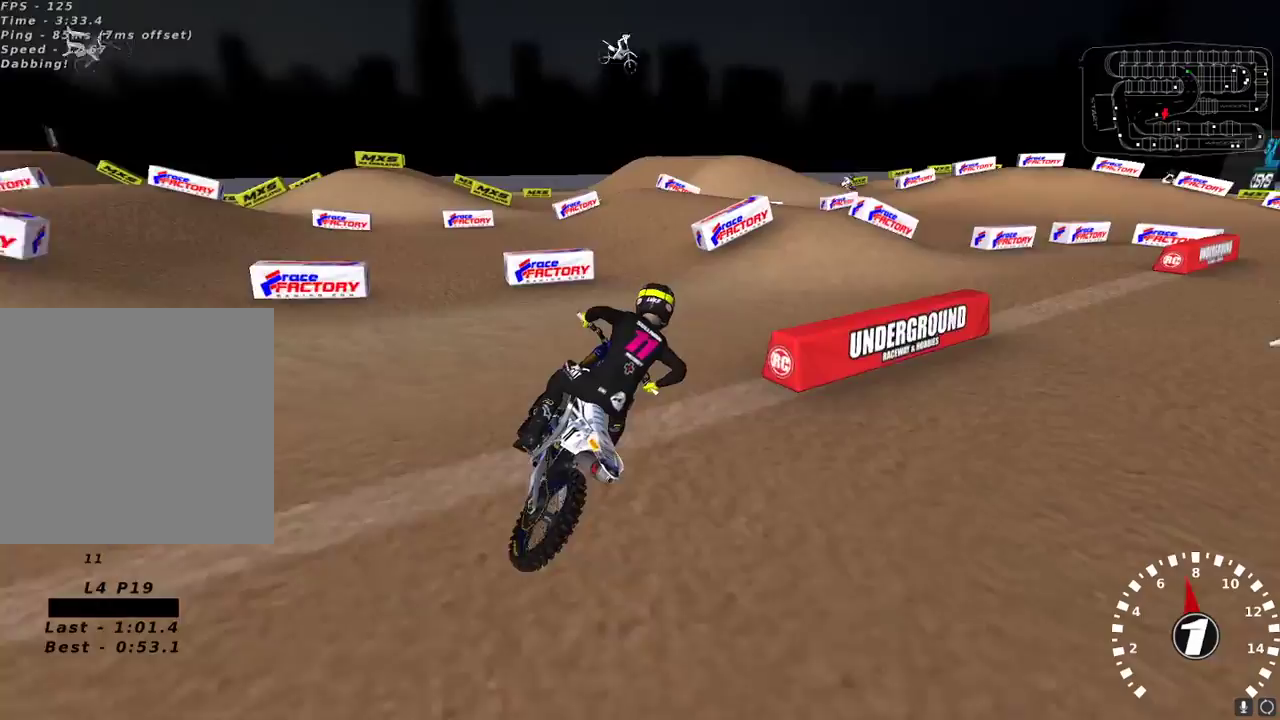
{"buttons": [], "left_stick": "center", "right_stick": "up-left", "events": [[117, "left_stick", "right"], [167, "left_stick", "center"], [417, "left_stick", "right"], [467, "R2", "up"], [467, "right_stick", "up-left"], [483, "left_stick", "center"]]}
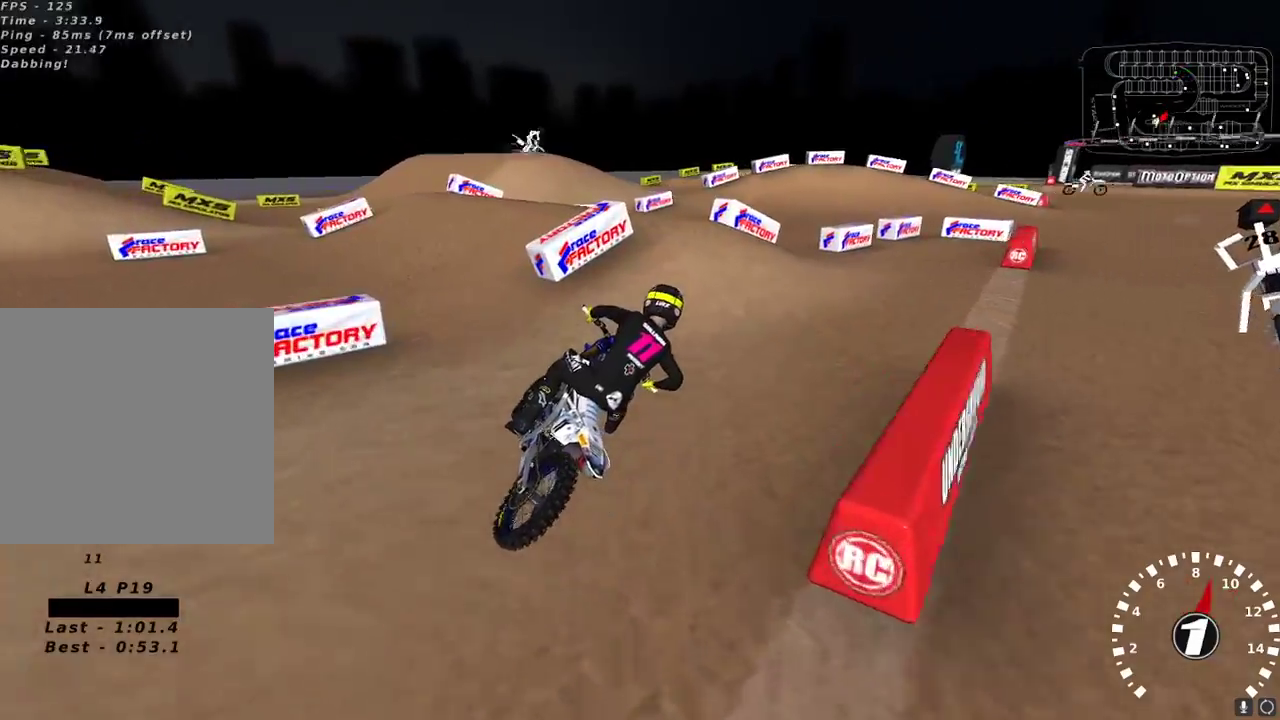
{"buttons": ["R2"], "left_stick": "left", "right_stick": "left", "events": [[133, "R2", "down"], [217, "R2", "up"], [283, "R2", "down"], [283, "left_stick", "left"], [483, "right_stick", "left"]]}
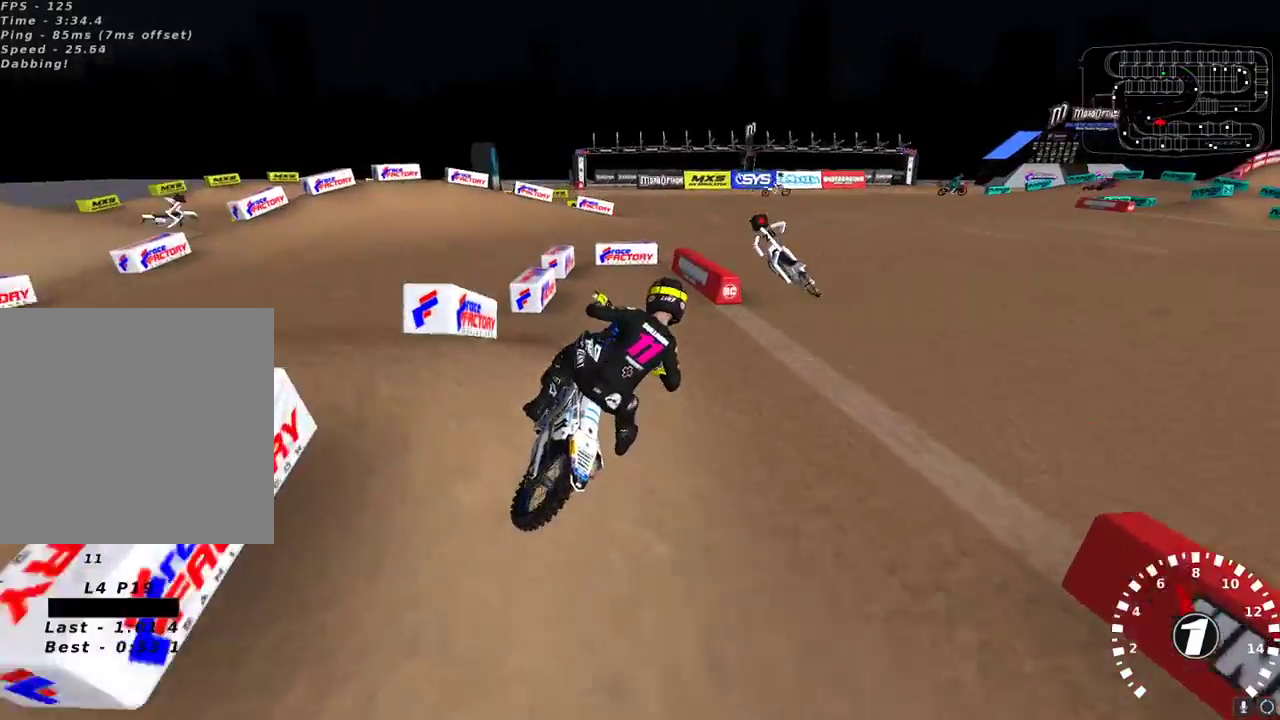
{"buttons": ["R2"], "left_stick": "center", "right_stick": "left", "events": [[317, "left_stick", "center"], [400, "left_stick", "up-right"], [500, "left_stick", "center"]]}
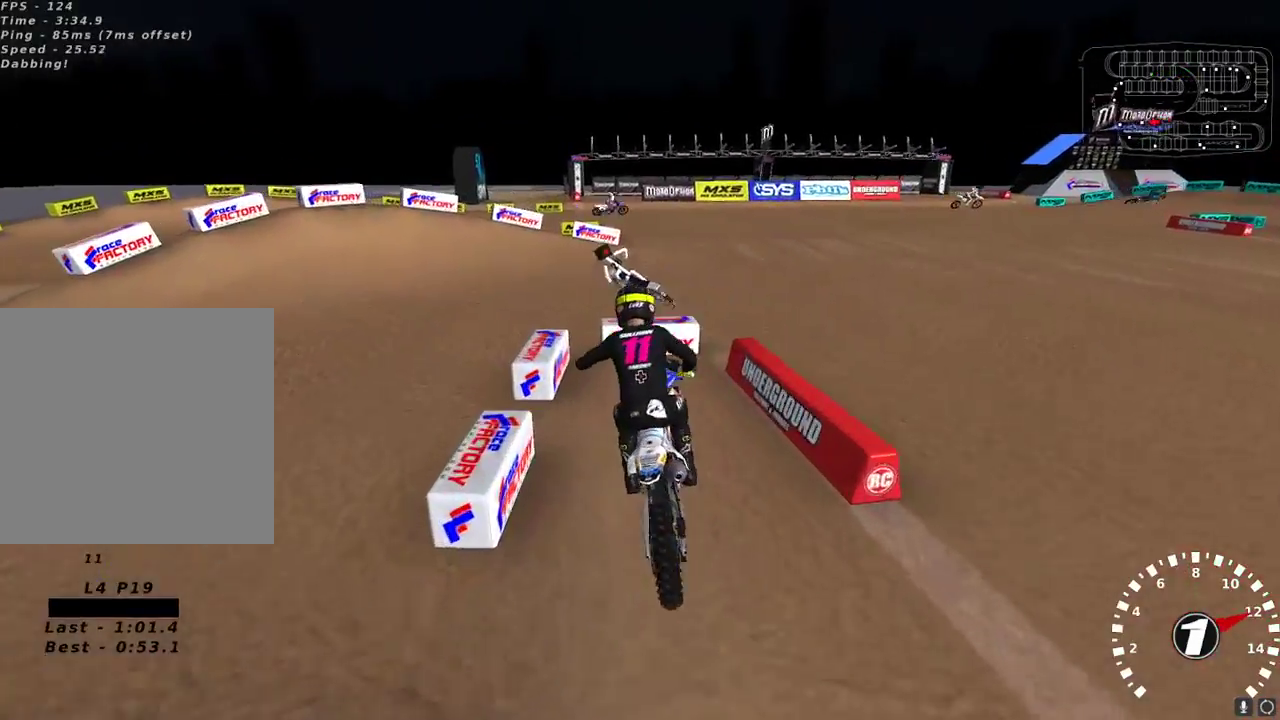
{"buttons": ["R2"], "left_stick": "center", "right_stick": "up-left", "events": [[117, "R2", "up"], [167, "left_stick", "up-right"], [200, "right_stick", "up-left"], [233, "R3", "down"], [233, "left_stick", "center"], [317, "R3", "up"], [500, "R2", "down"]]}
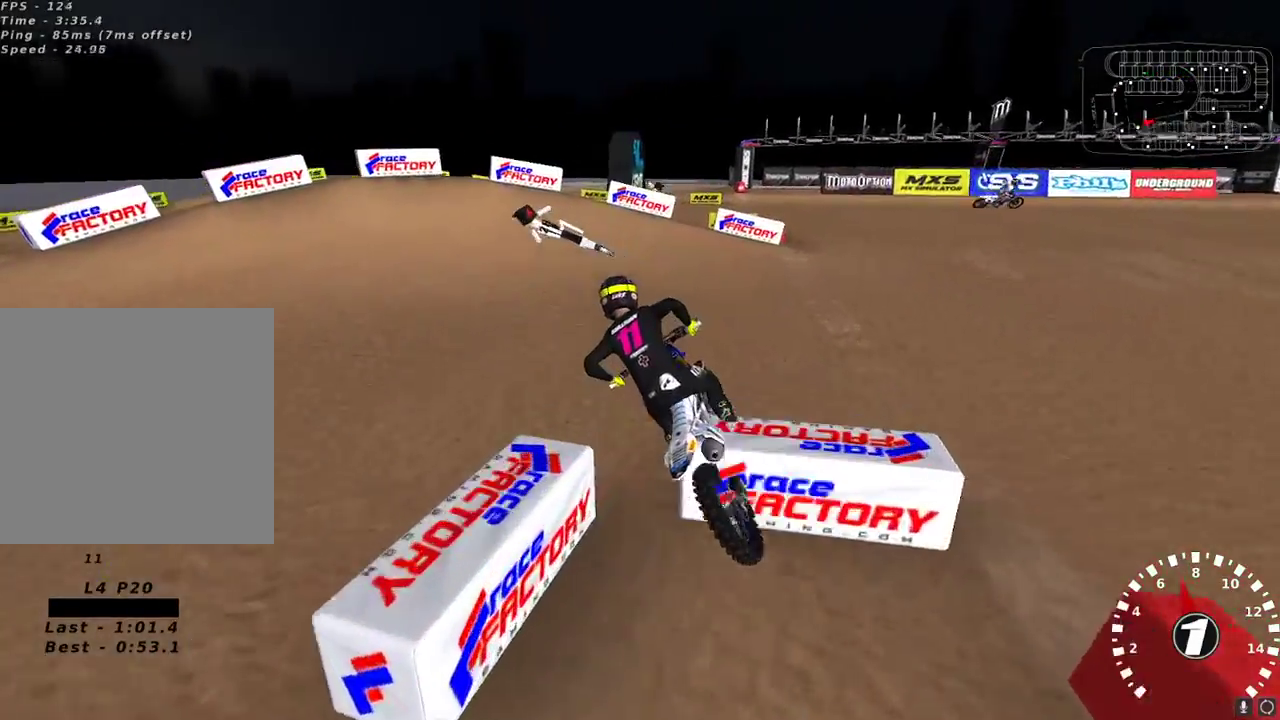
{"buttons": [], "left_stick": "down-left", "right_stick": "up-left", "events": [[67, "left_stick", "down-left"], [117, "R2", "up"], [150, "left_stick", "center"], [283, "left_stick", "down-left"], [383, "left_stick", "center"], [450, "left_stick", "down-left"]]}
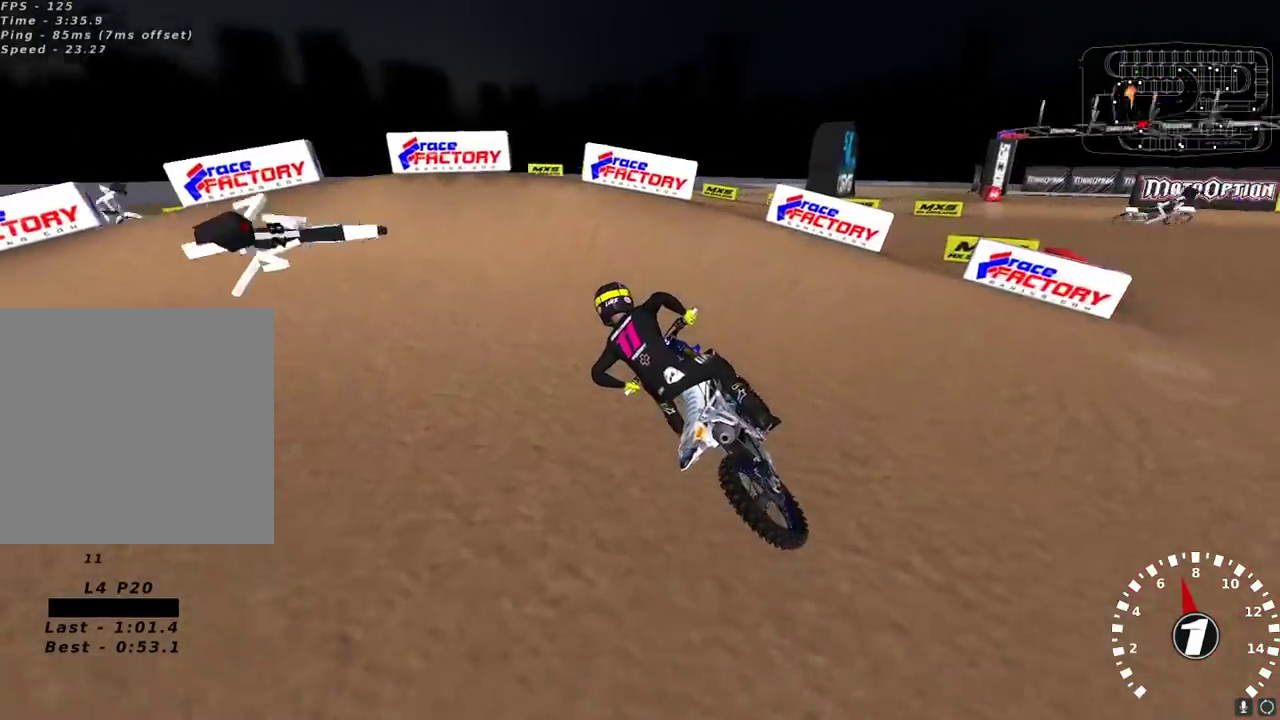
{"buttons": ["R2"], "left_stick": "center", "right_stick": "up-left", "events": [[300, "R2", "down"], [483, "left_stick", "center"]]}
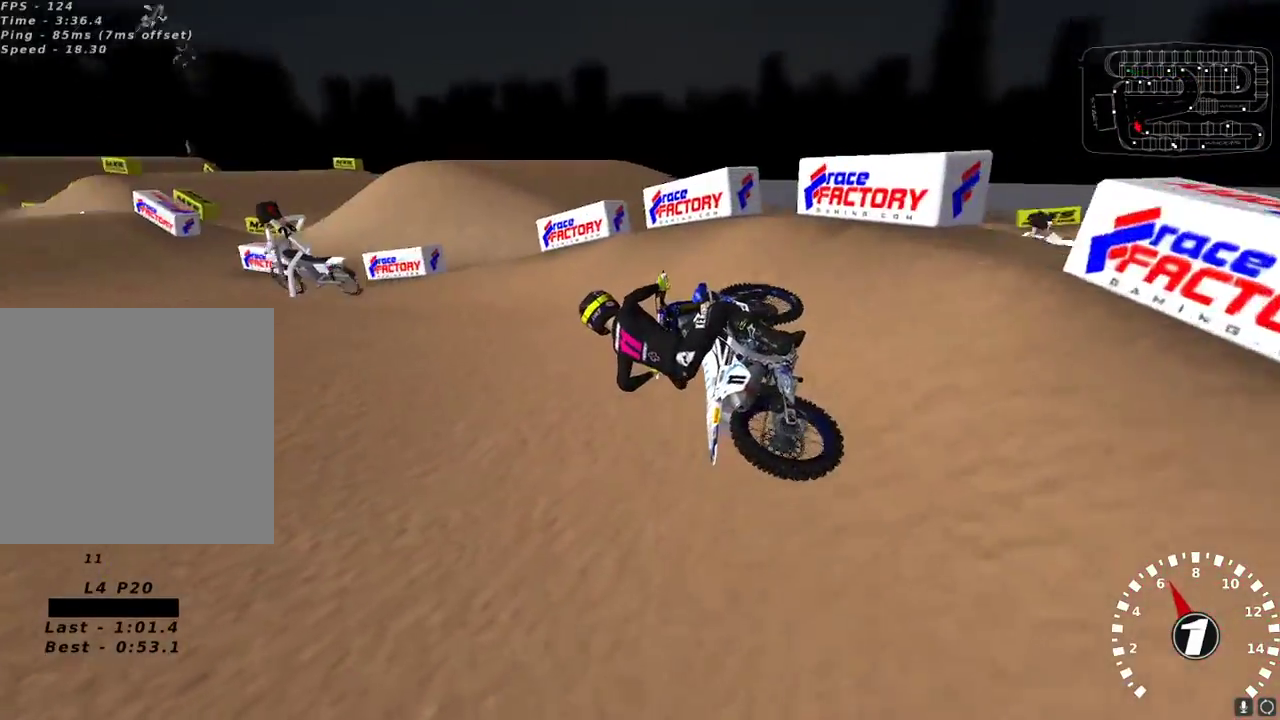
{"buttons": ["R2"], "left_stick": "up-right", "right_stick": "up-left", "events": [[150, "left_stick", "up-right"]]}
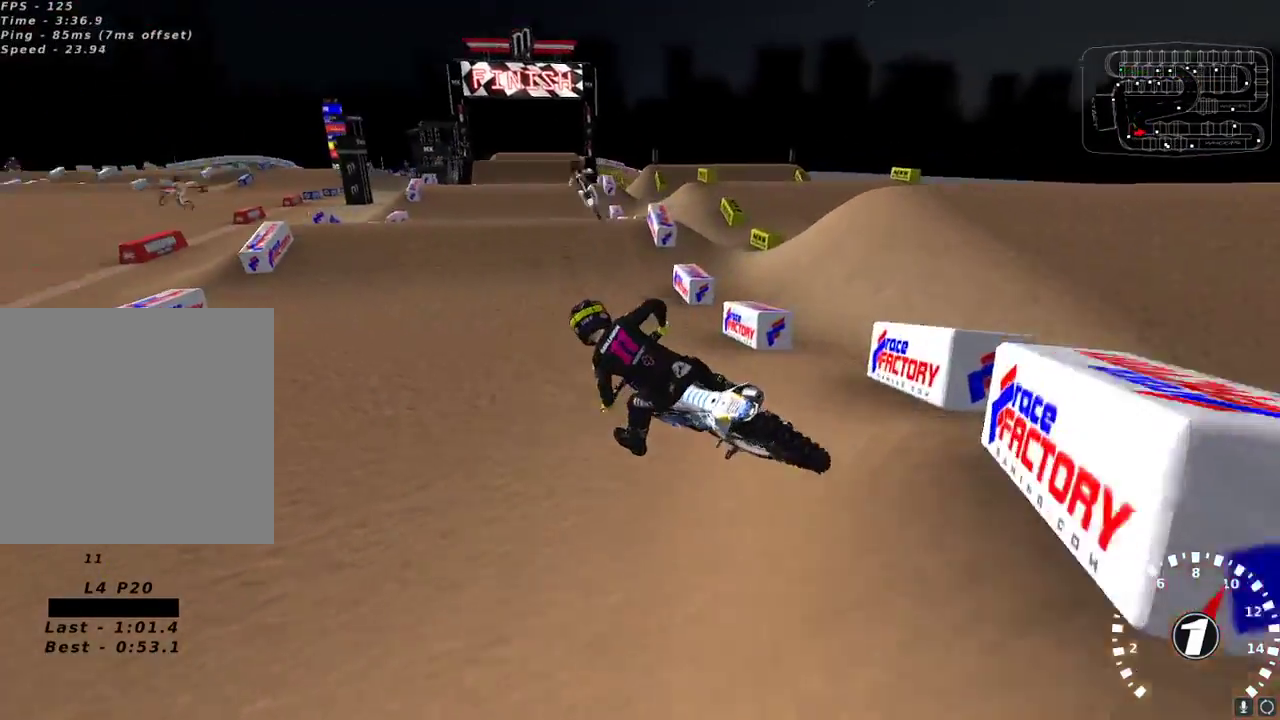
{"buttons": ["R2"], "left_stick": "center", "right_stick": "up", "events": [[300, "right_stick", "up"], [367, "A", "down"], [417, "left_stick", "center"], [433, "A", "up"]]}
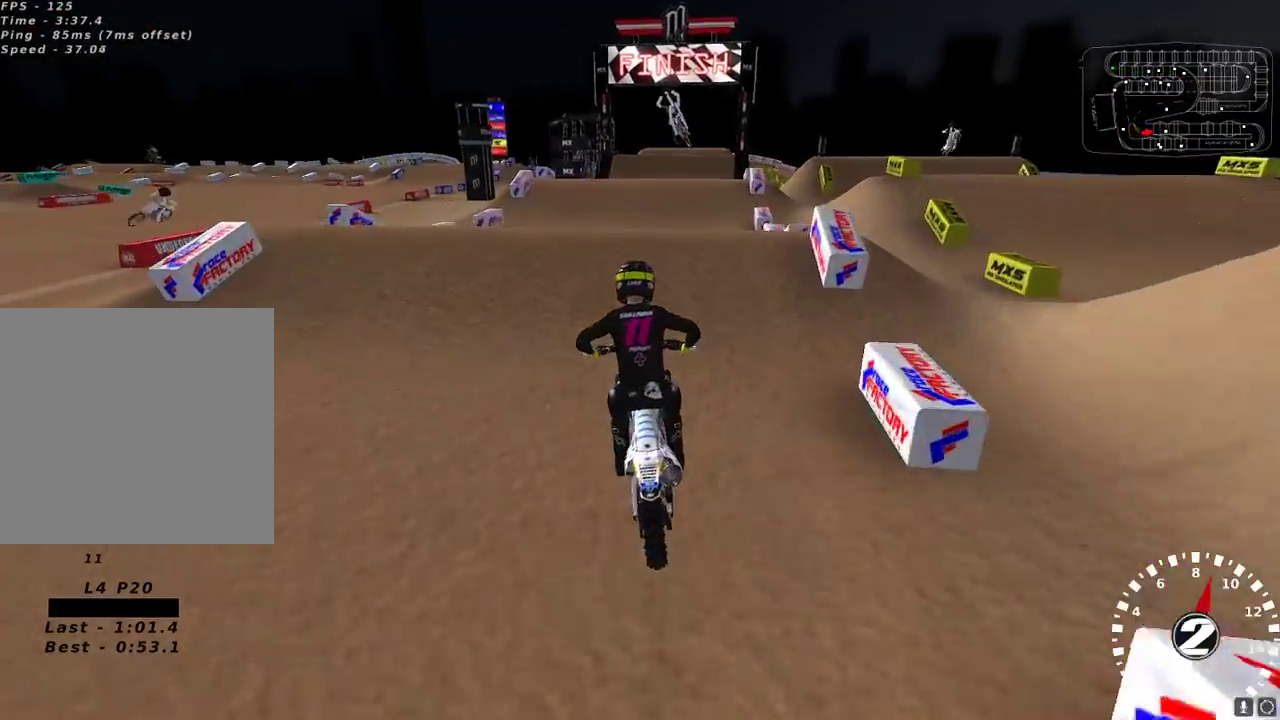
{"buttons": [], "left_stick": "left", "right_stick": "left", "events": [[50, "left_stick", "right"], [200, "left_stick", "center"], [250, "right_stick", "left"], [300, "R2", "up"], [300, "left_stick", "left"], [300, "right_stick", "down-left"], [433, "right_stick", "left"]]}
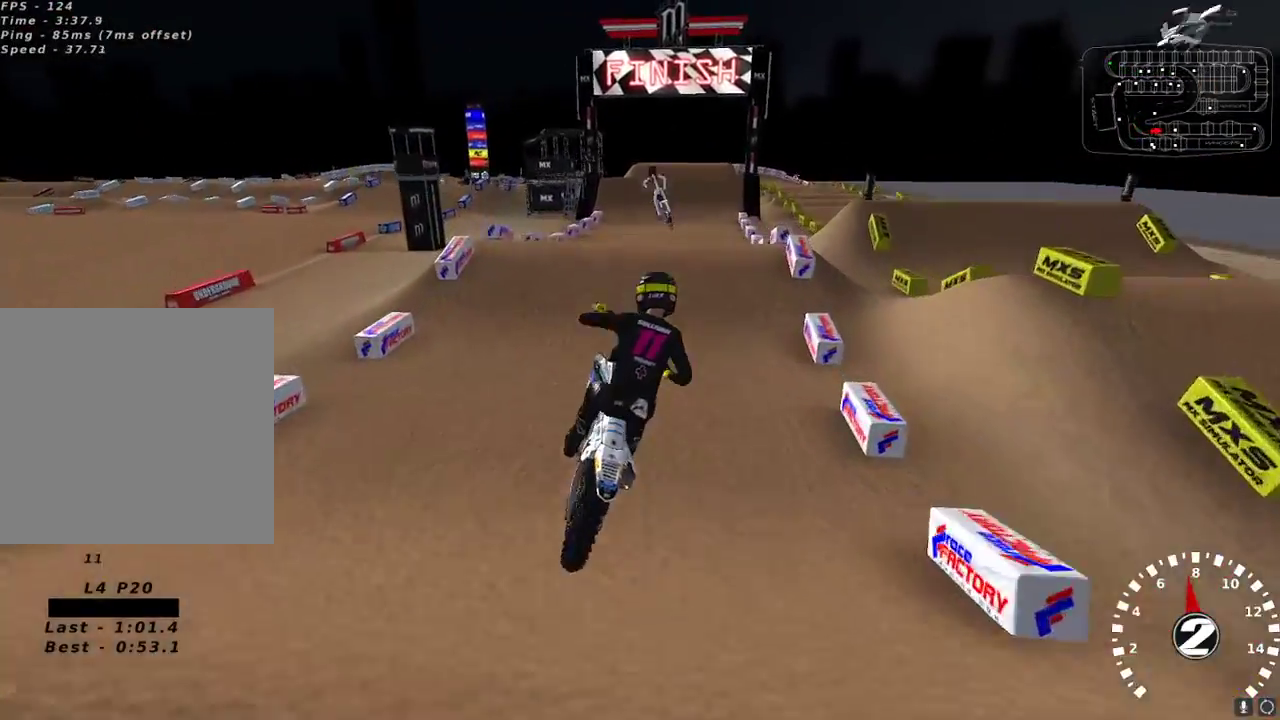
{"buttons": ["R2"], "left_stick": "up-right", "right_stick": "down", "events": [[67, "right_stick", "up"], [100, "A", "down"], [150, "L2", "down"], [200, "A", "up"], [233, "left_stick", "up-left"], [317, "R2", "down"], [333, "right_stick", "left"], [400, "L2", "up"], [417, "right_stick", "down"], [500, "left_stick", "up-right"]]}
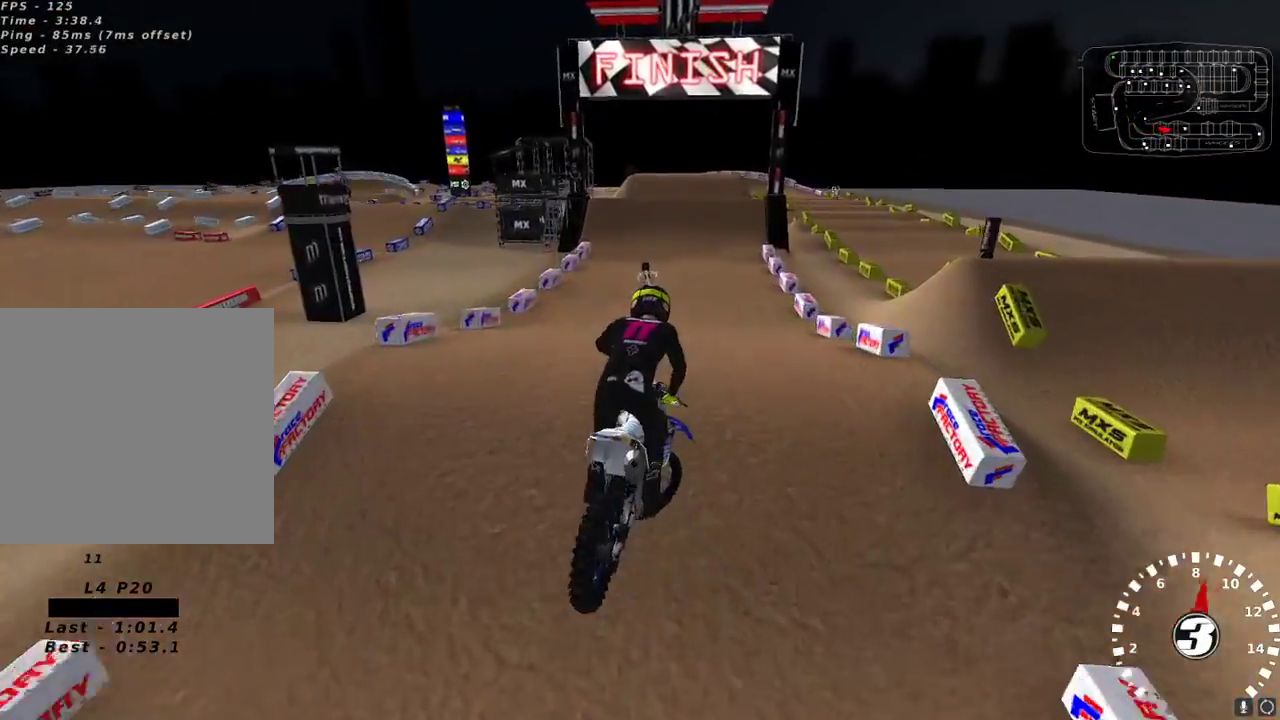
{"buttons": ["R2"], "left_stick": "center", "right_stick": "up", "events": [[83, "right_stick", "up-left"], [250, "left_stick", "center"], [450, "right_stick", "up"]]}
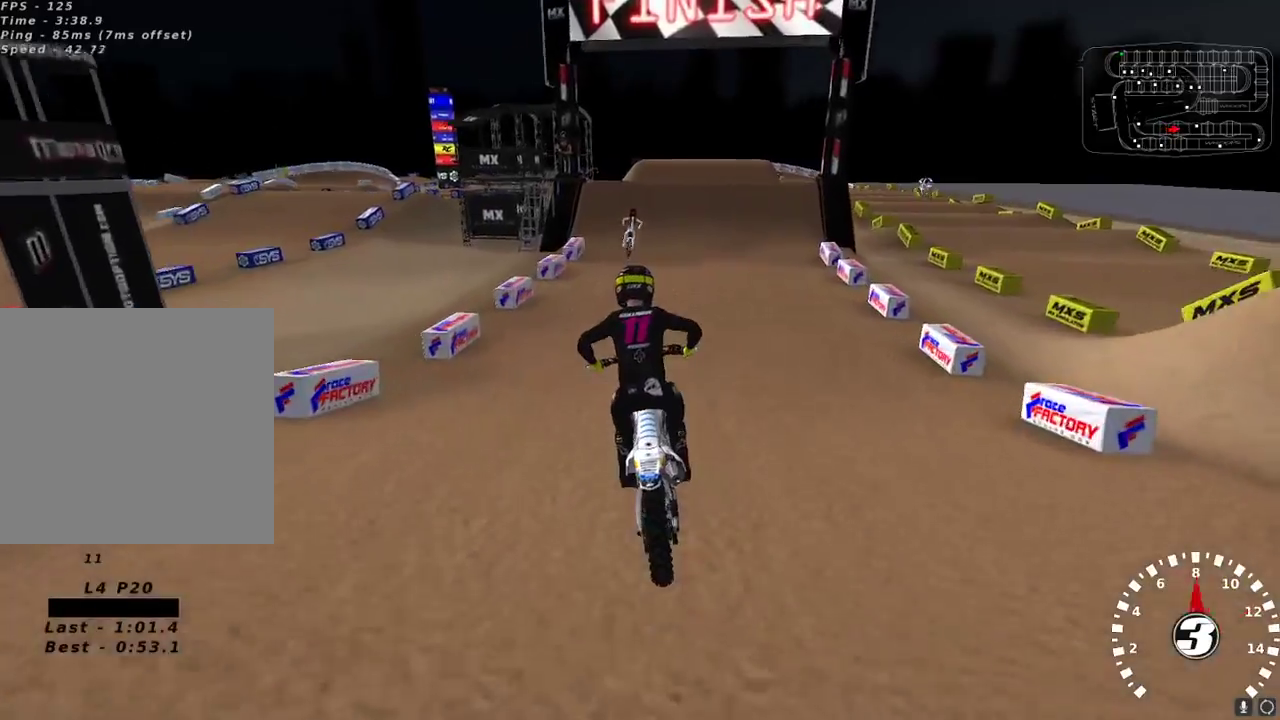
{"buttons": ["R2"], "left_stick": "center", "right_stick": "up-left", "events": [[150, "left_stick", "up-right"], [200, "X", "down"], [283, "X", "up"], [383, "right_stick", "up-left"], [400, "R3", "down"], [483, "R3", "up"], [500, "left_stick", "center"]]}
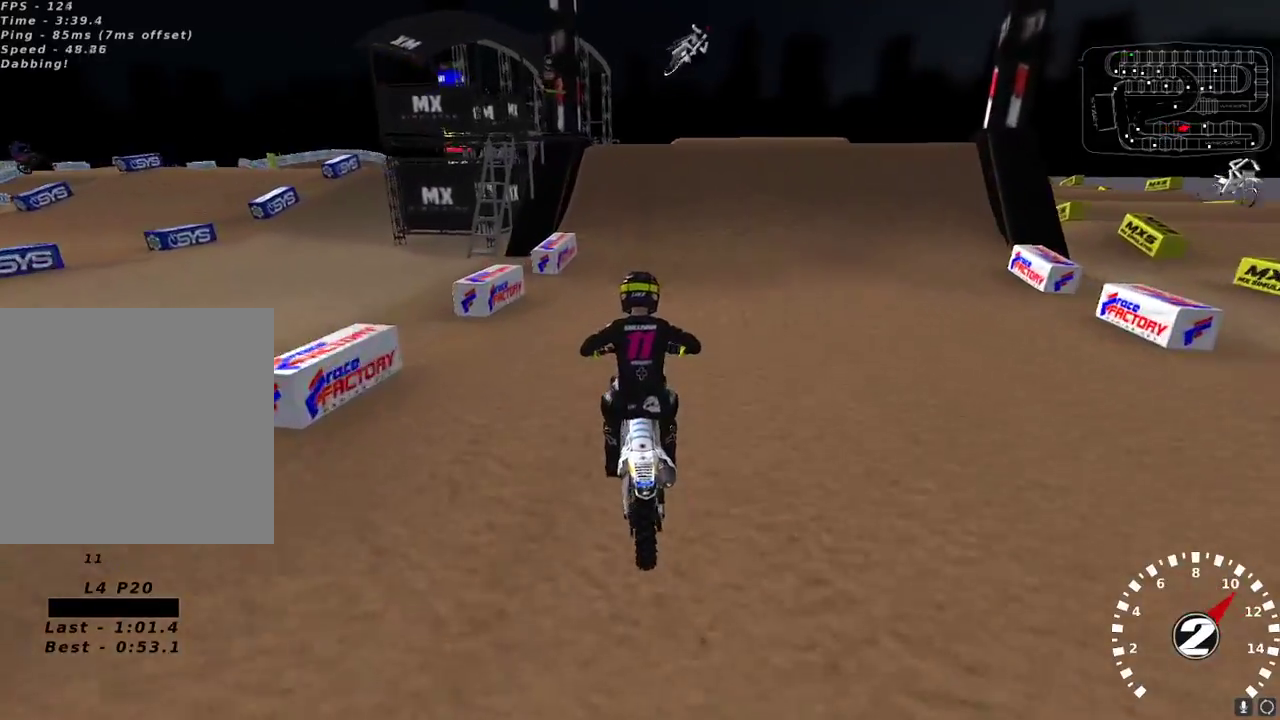
{"buttons": ["L2"], "left_stick": "up-right", "right_stick": "up-left", "events": [[183, "R2", "up"], [450, "L2", "down"], [450, "left_stick", "up-right"]]}
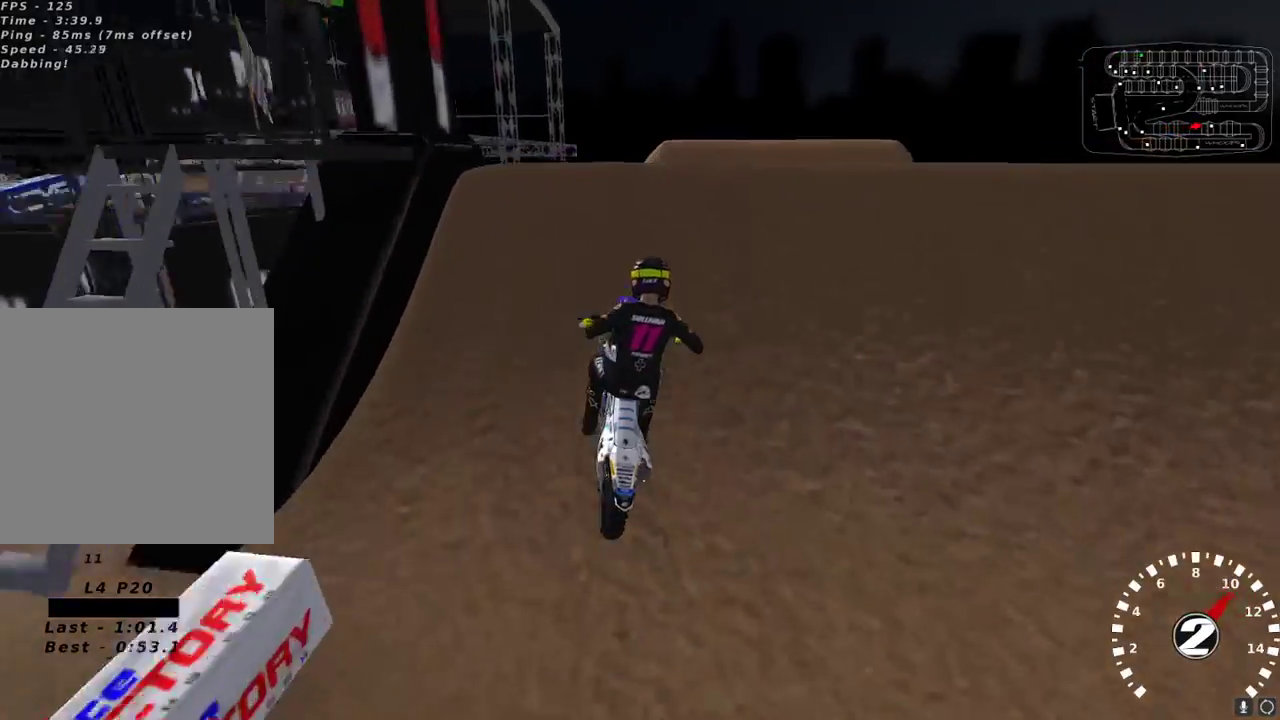
{"buttons": ["R2"], "left_stick": "left", "right_stick": "down-left", "events": [[150, "L2", "up"], [150, "right_stick", "down-left"], [217, "left_stick", "center"], [333, "R2", "down"], [483, "left_stick", "left"]]}
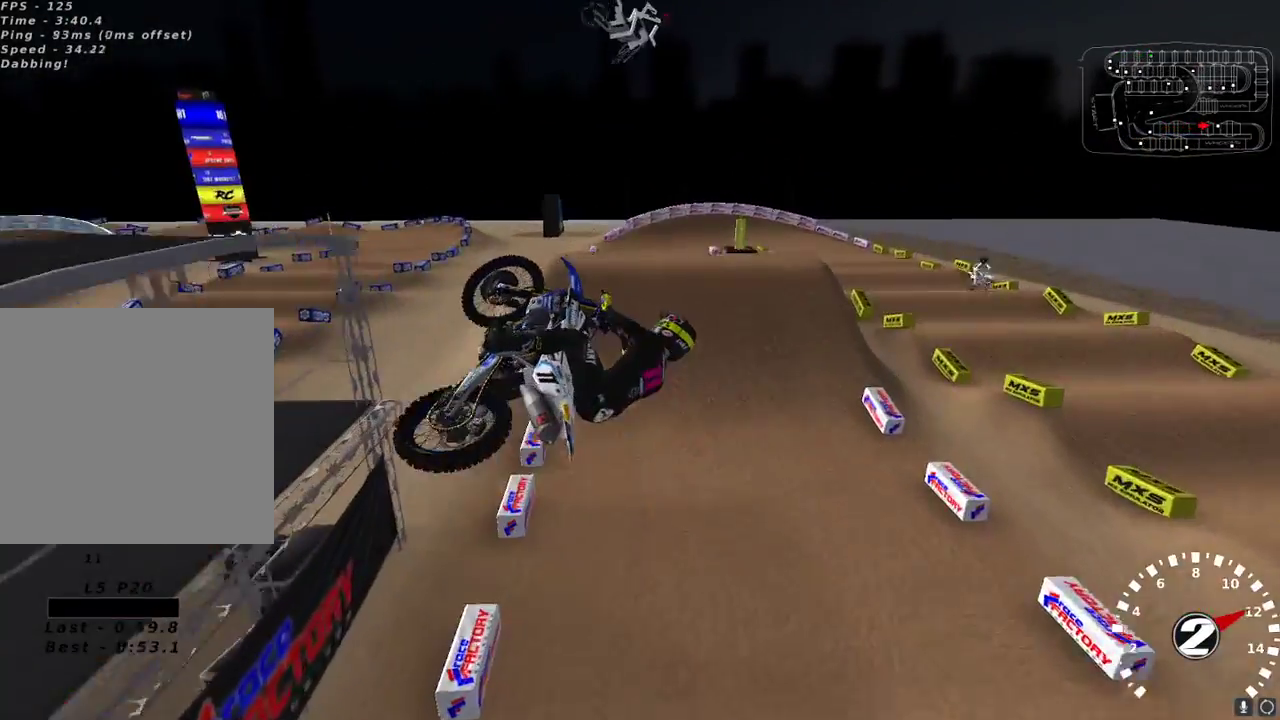
{"buttons": ["R2"], "left_stick": "left", "right_stick": "down-left", "events": [[117, "right_stick", "left"], [483, "right_stick", "down-left"]]}
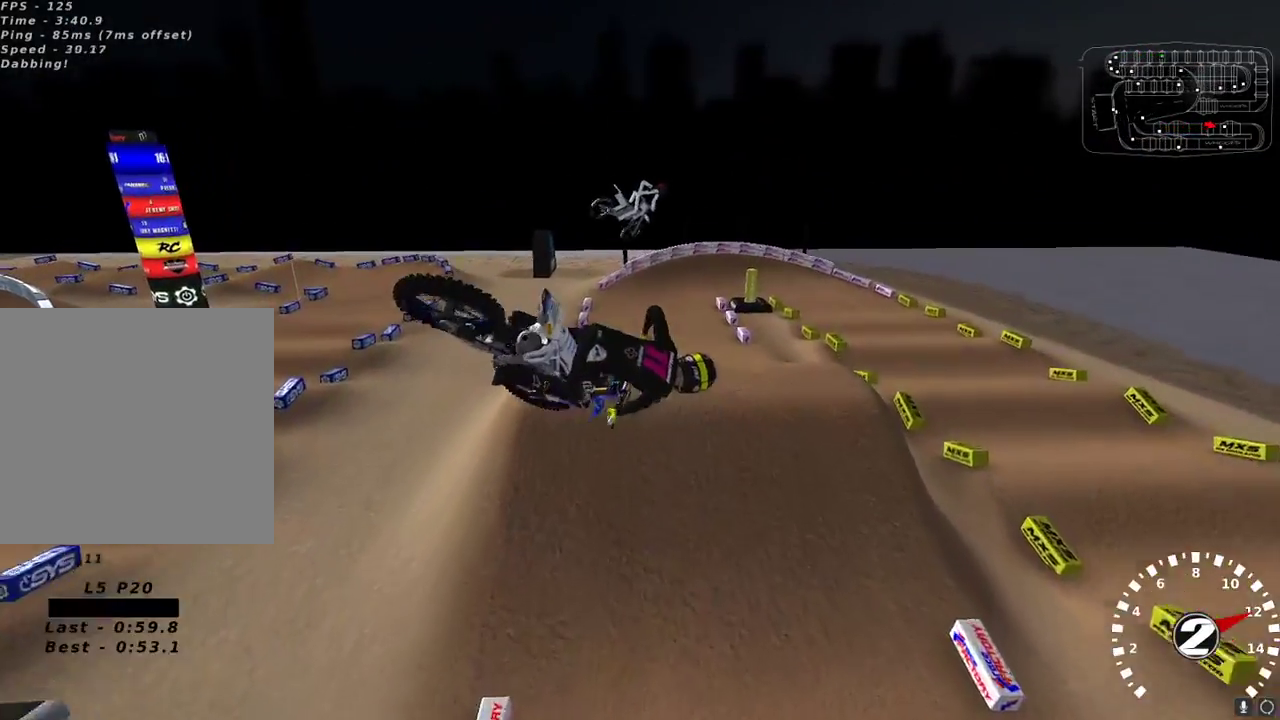
{"buttons": ["R2"], "left_stick": "center", "right_stick": "up-left", "events": [[50, "right_stick", "down"], [83, "R3", "down"], [150, "R3", "up"], [267, "right_stick", "left"], [450, "right_stick", "up-left"], [467, "left_stick", "center"]]}
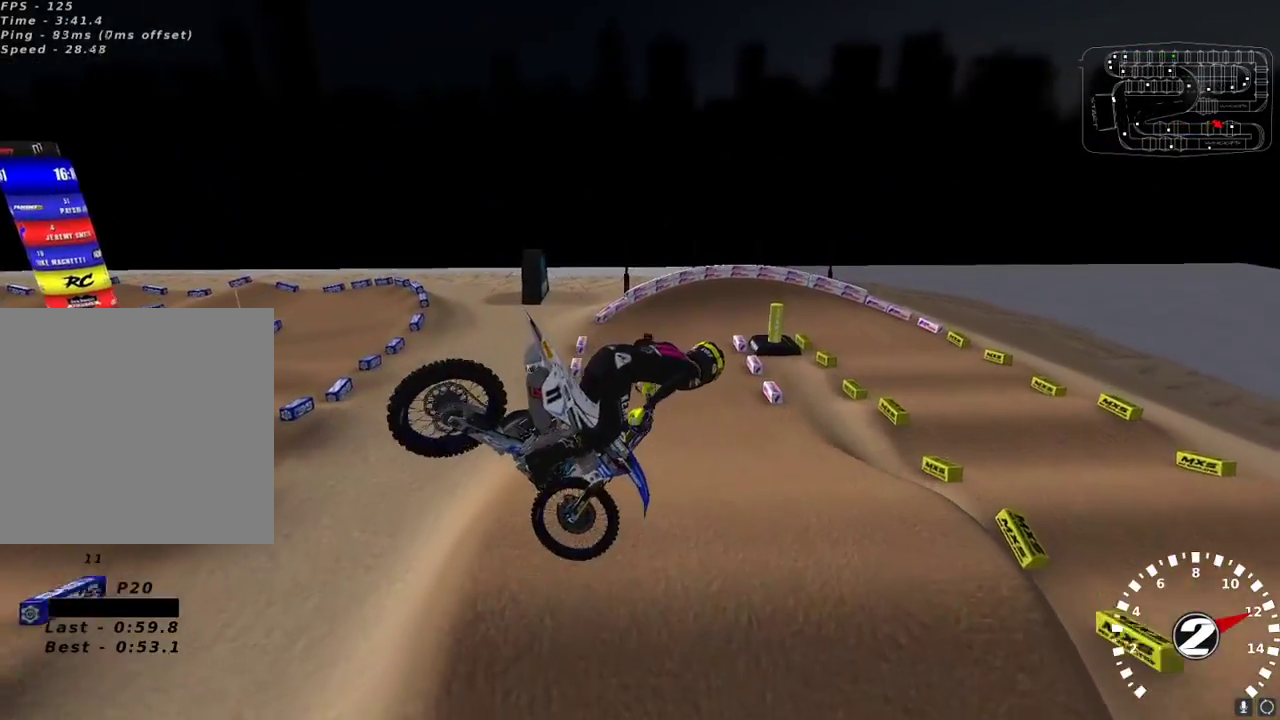
{"buttons": ["R2"], "left_stick": "center", "right_stick": "up-left", "events": [[183, "left_stick", "right"], [317, "right_stick", "left"], [400, "left_stick", "center"], [483, "right_stick", "up-left"]]}
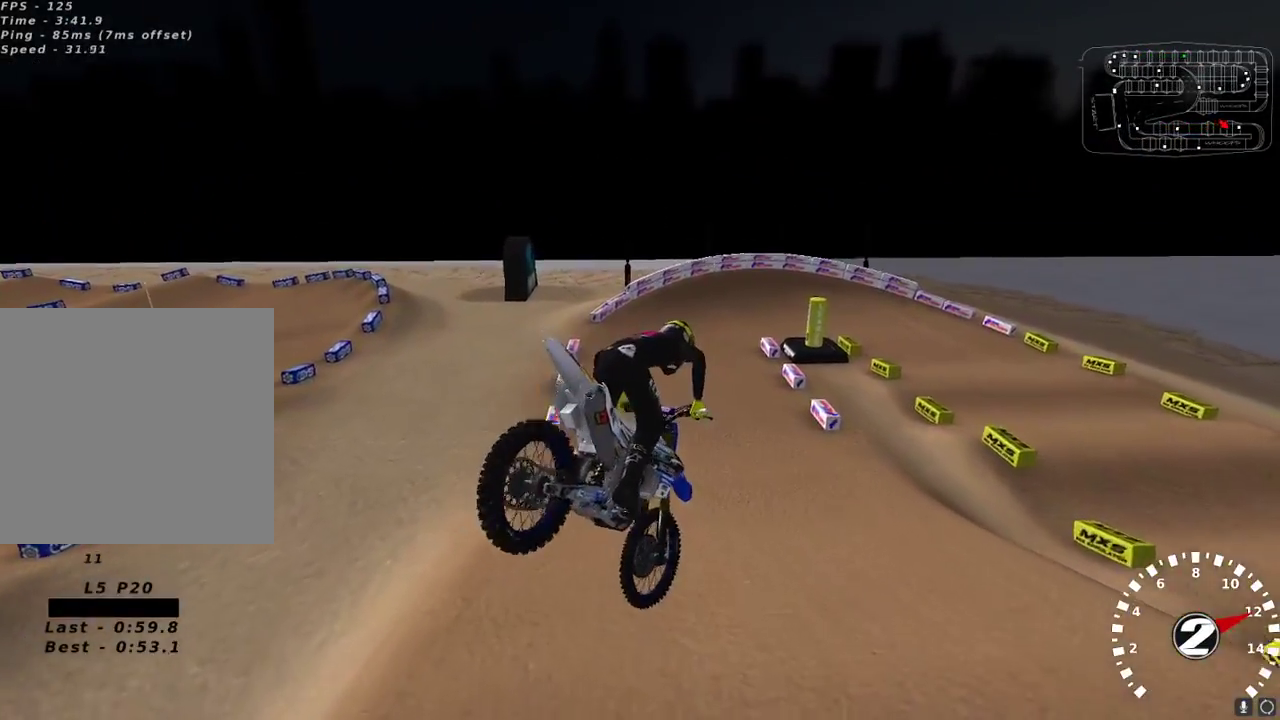
{"buttons": ["R2"], "left_stick": "center", "right_stick": "up-left", "events": [[33, "left_stick", "right"], [167, "left_stick", "center"]]}
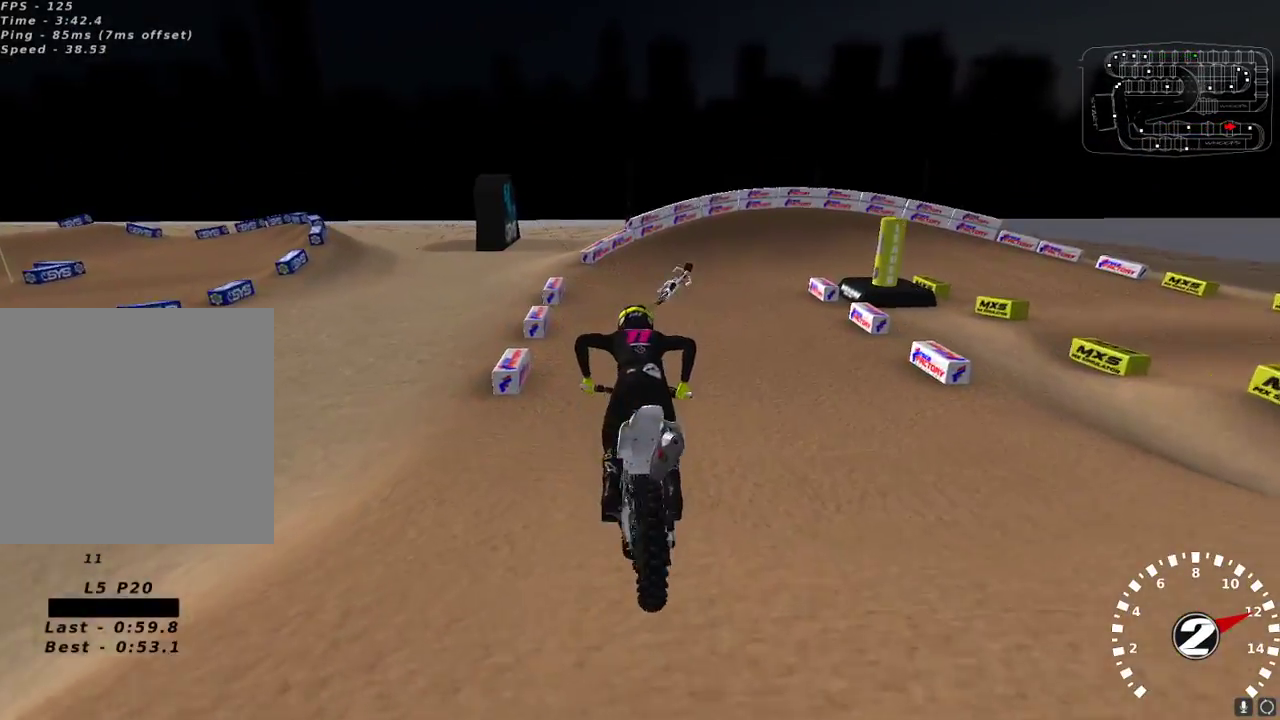
{"buttons": ["R2"], "left_stick": "up-right", "right_stick": "center", "events": [[100, "left_stick", "right"], [183, "right_stick", "center"], [317, "left_stick", "center"], [467, "left_stick", "up-right"]]}
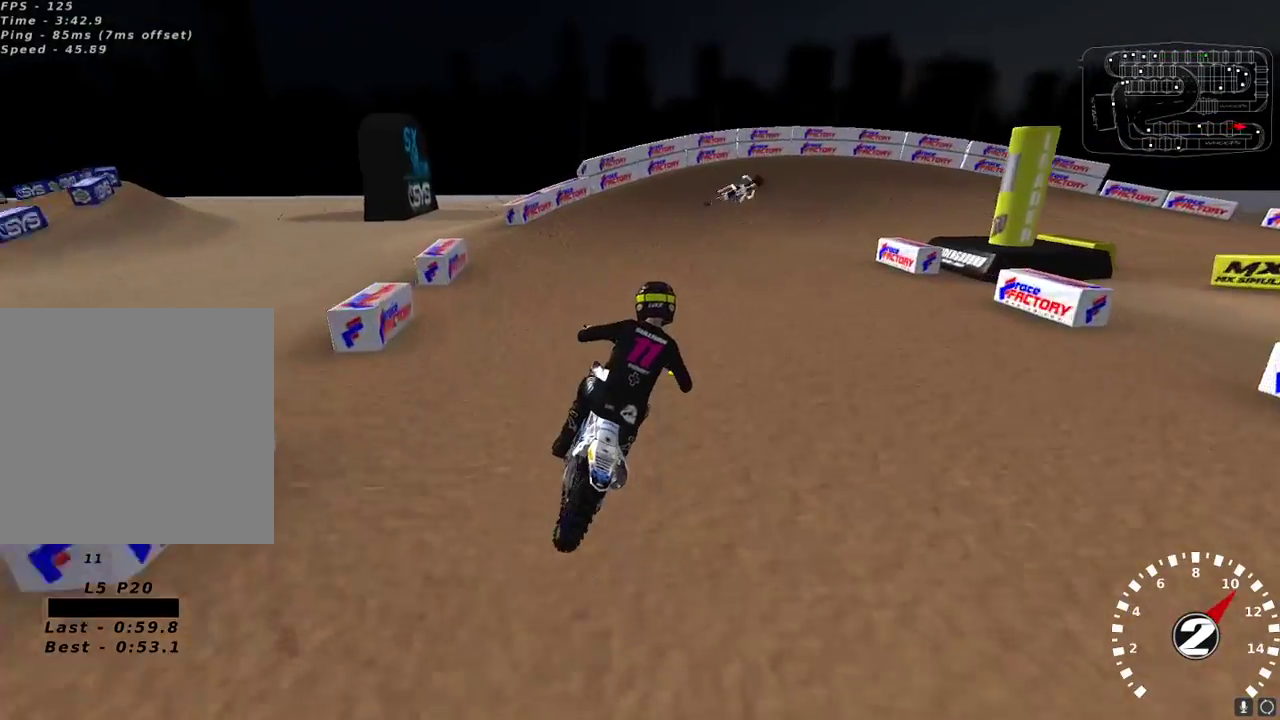
{"buttons": ["Y", "L2"], "left_stick": "right", "right_stick": "center", "events": [[67, "left_stick", "center"], [167, "left_stick", "right"], [267, "X", "down"], [267, "left_stick", "center"], [350, "X", "up"], [450, "left_stick", "right"], [483, "R2", "up"], [483, "Y", "down"], [500, "L2", "down"]]}
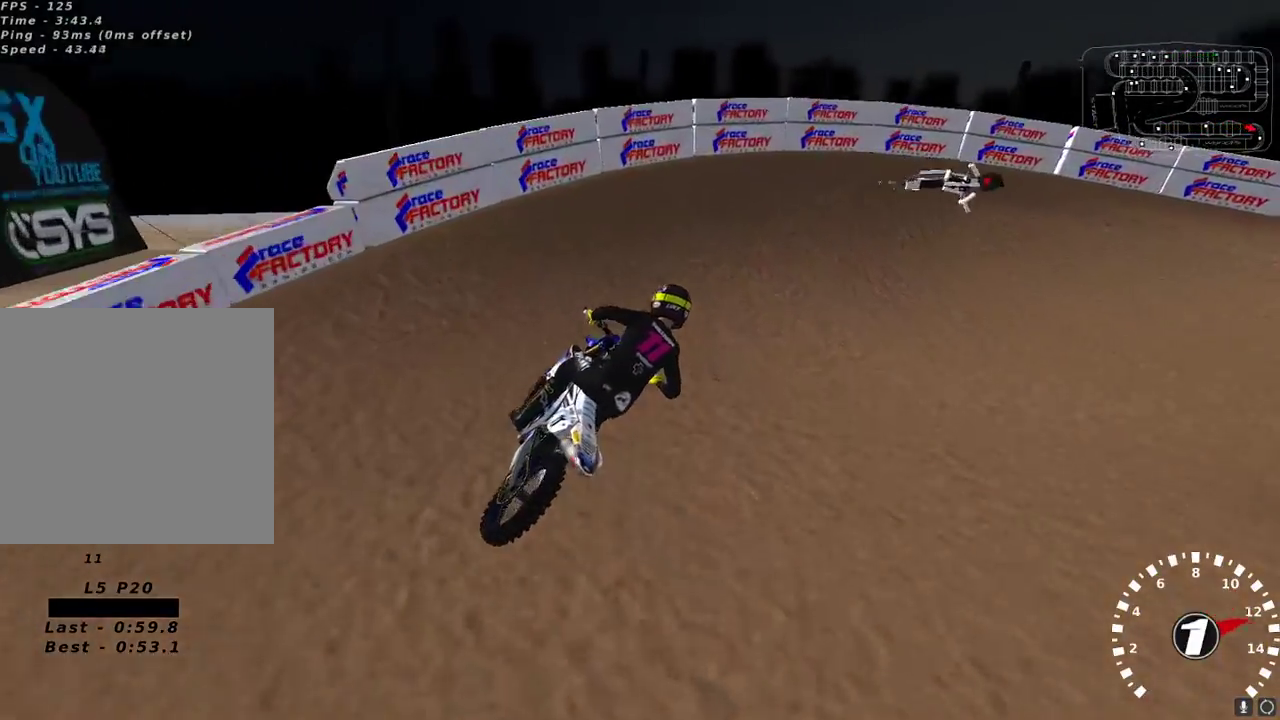
{"buttons": [], "left_stick": "right", "right_stick": "up-left", "events": [[183, "Y", "up"], [317, "L2", "up"], [367, "right_stick", "up-left"]]}
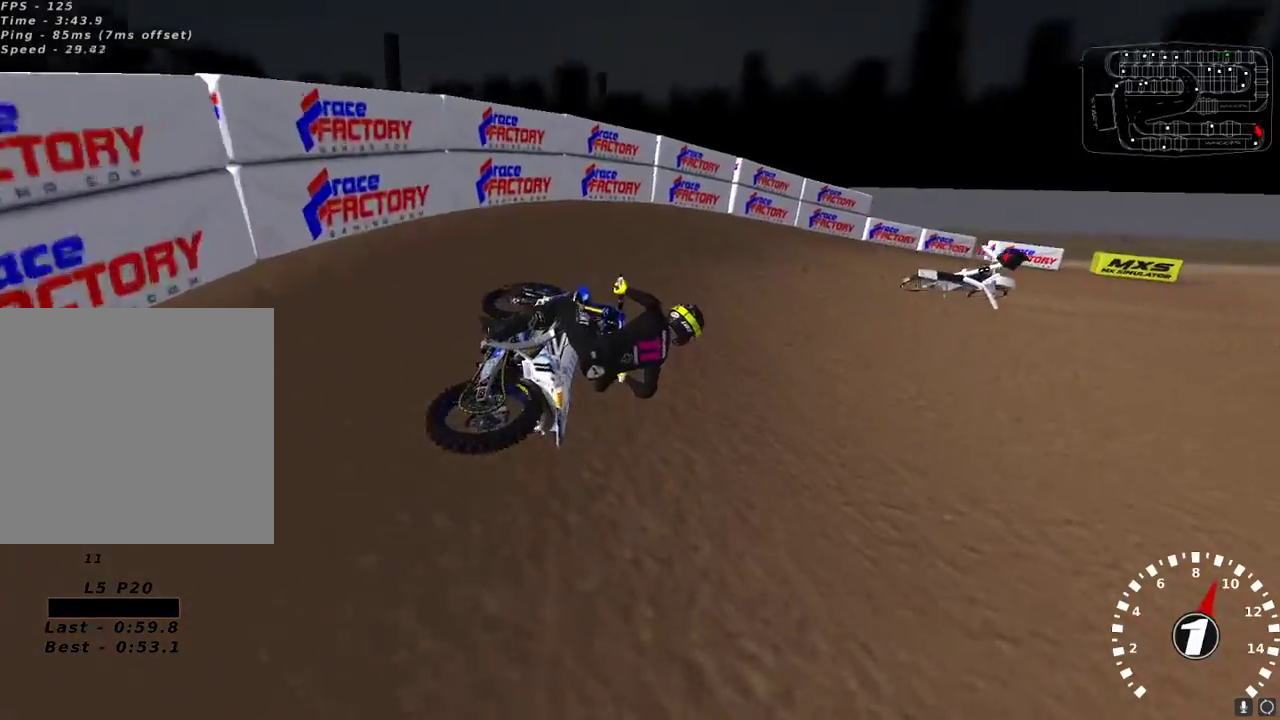
{"buttons": ["R2"], "left_stick": "down-left", "right_stick": "up-left", "events": [[133, "left_stick", "center"], [183, "R2", "down"], [433, "left_stick", "down-left"]]}
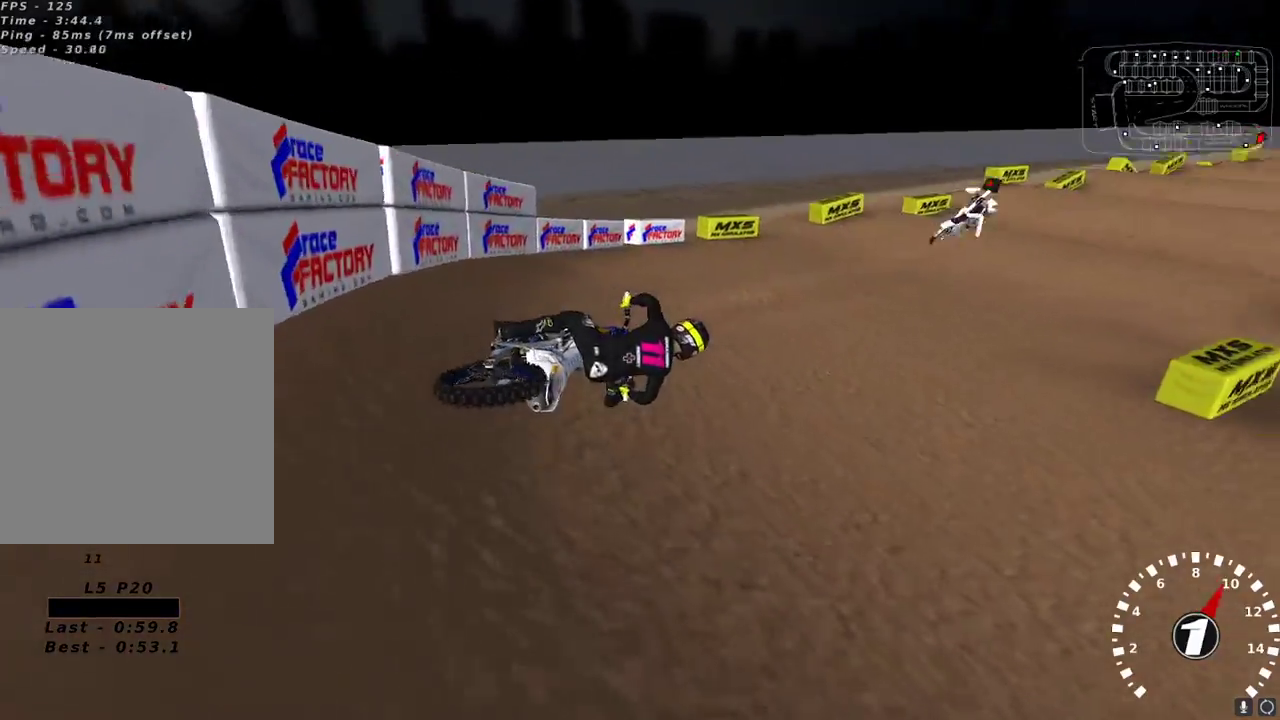
{"buttons": ["R2"], "left_stick": "down-left", "right_stick": "up", "events": [[67, "right_stick", "up"], [100, "A", "down"], [200, "A", "up"]]}